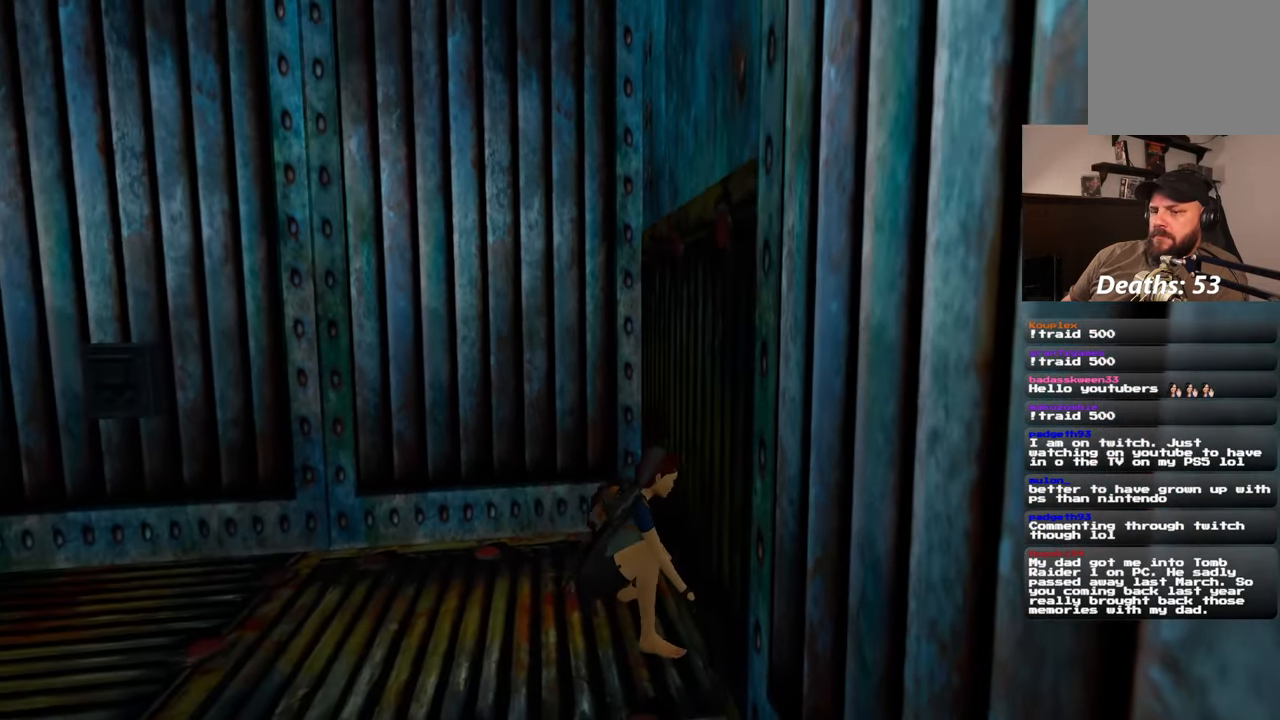
Gameplay with a controller (PlayStation layout); each line is a JSON object with the inputs held at the frame after it (dt_ms = milliseconds from this image to that frame). "events" lists button and stick changes between this image and that frame as [ms after this image, input, new state], when the widget could be followed in between. Not read: L2 L3 R2 R3 SQUARE START.
{"dt_ms": 500, "buttons": [], "left_stick": "center", "right_stick": "center", "events": []}
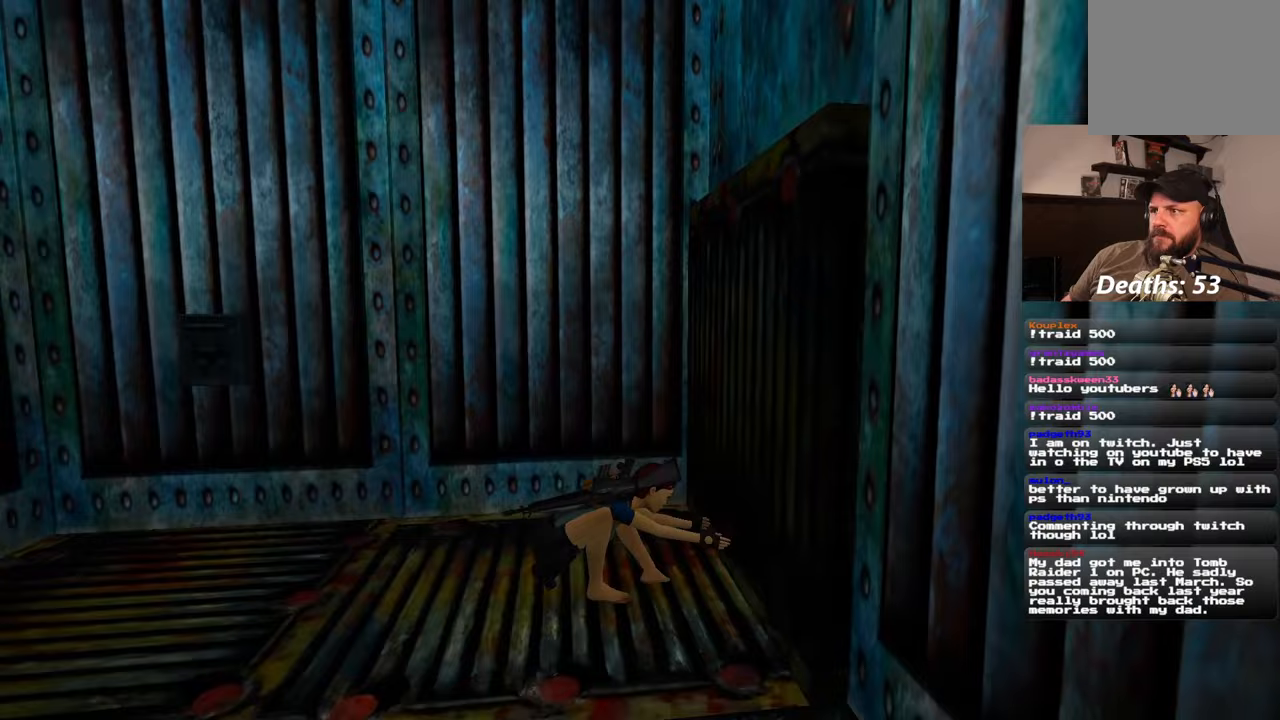
{"dt_ms": 500, "buttons": [], "left_stick": "center", "right_stick": "up", "events": [[50, "right_stick", "up"]]}
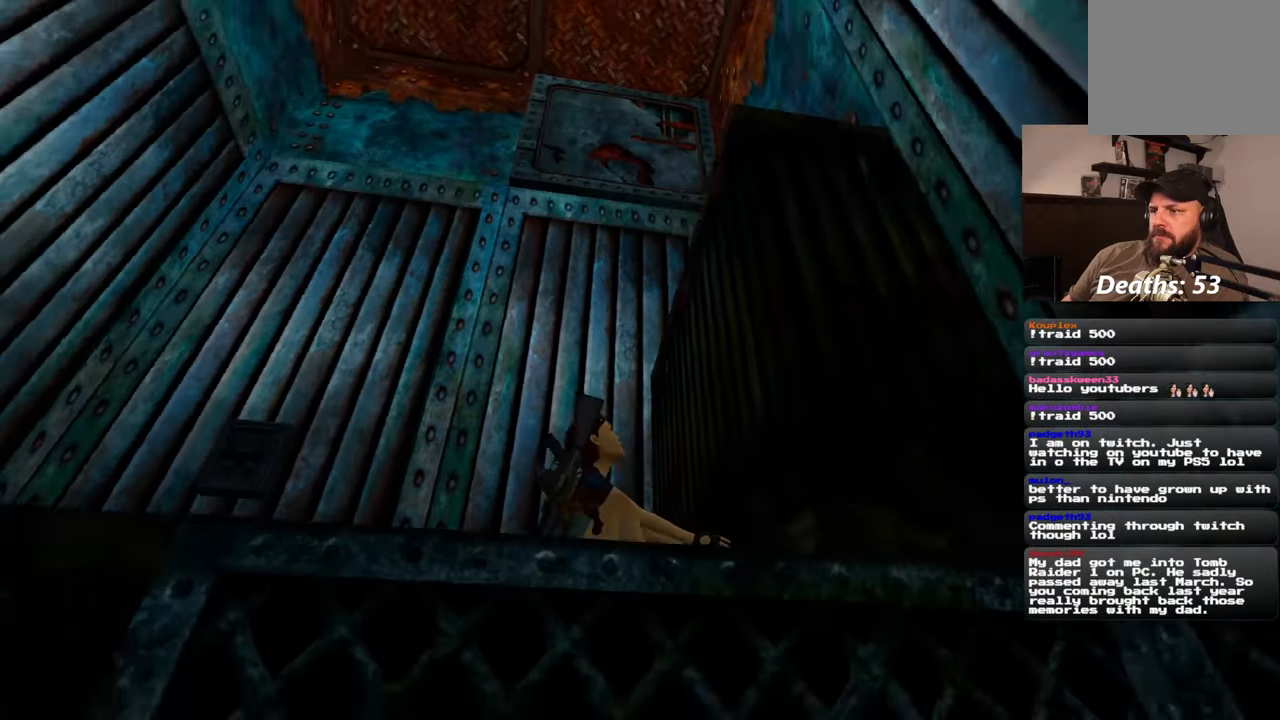
{"dt_ms": 500, "buttons": [], "left_stick": "center", "right_stick": "down", "events": [[17, "right_stick", "center"], [333, "right_stick", "down"]]}
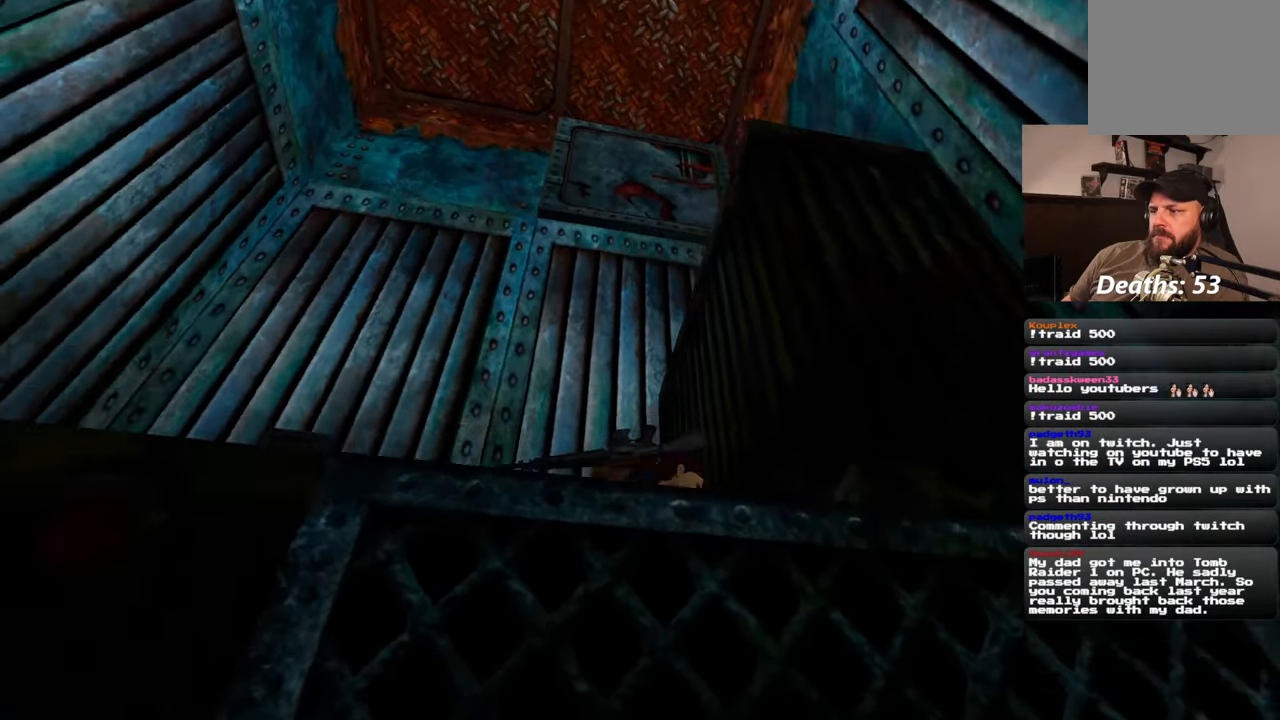
{"dt_ms": 500, "buttons": [], "left_stick": "center", "right_stick": "down-right", "events": [[450, "right_stick", "down-right"]]}
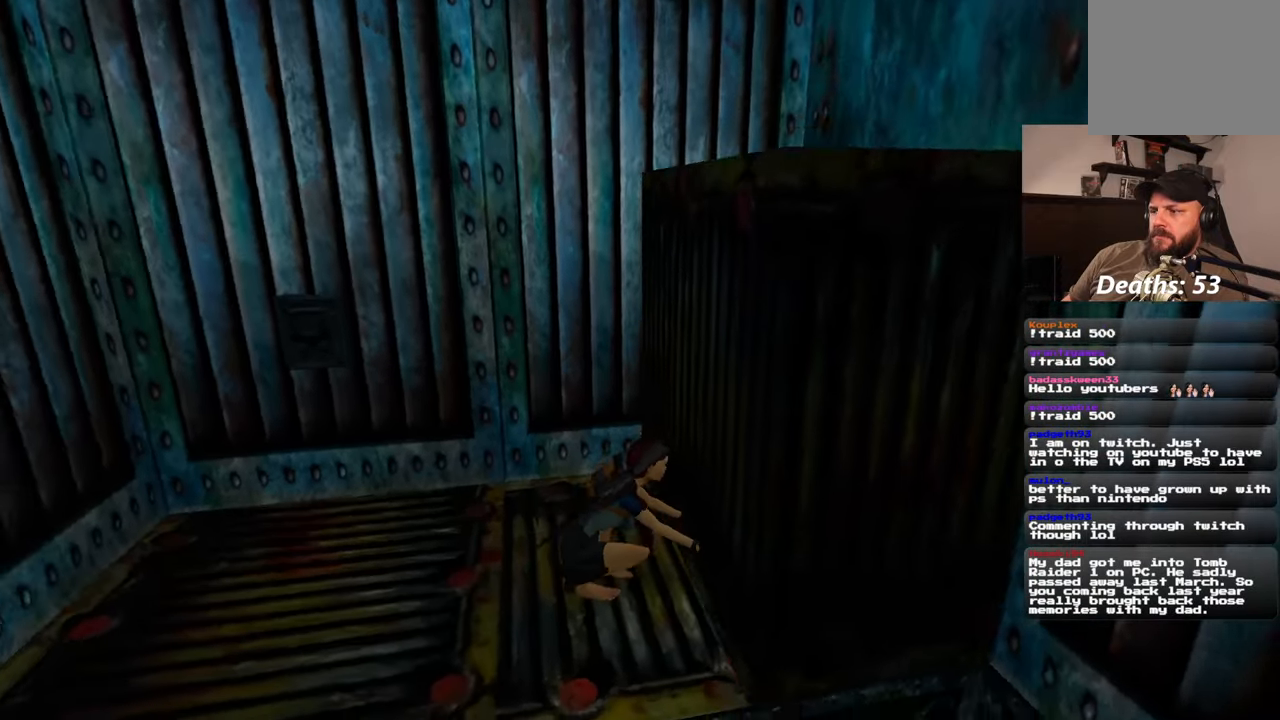
{"dt_ms": 500, "buttons": [], "left_stick": "center", "right_stick": "left", "events": [[50, "right_stick", "center"], [433, "right_stick", "left"]]}
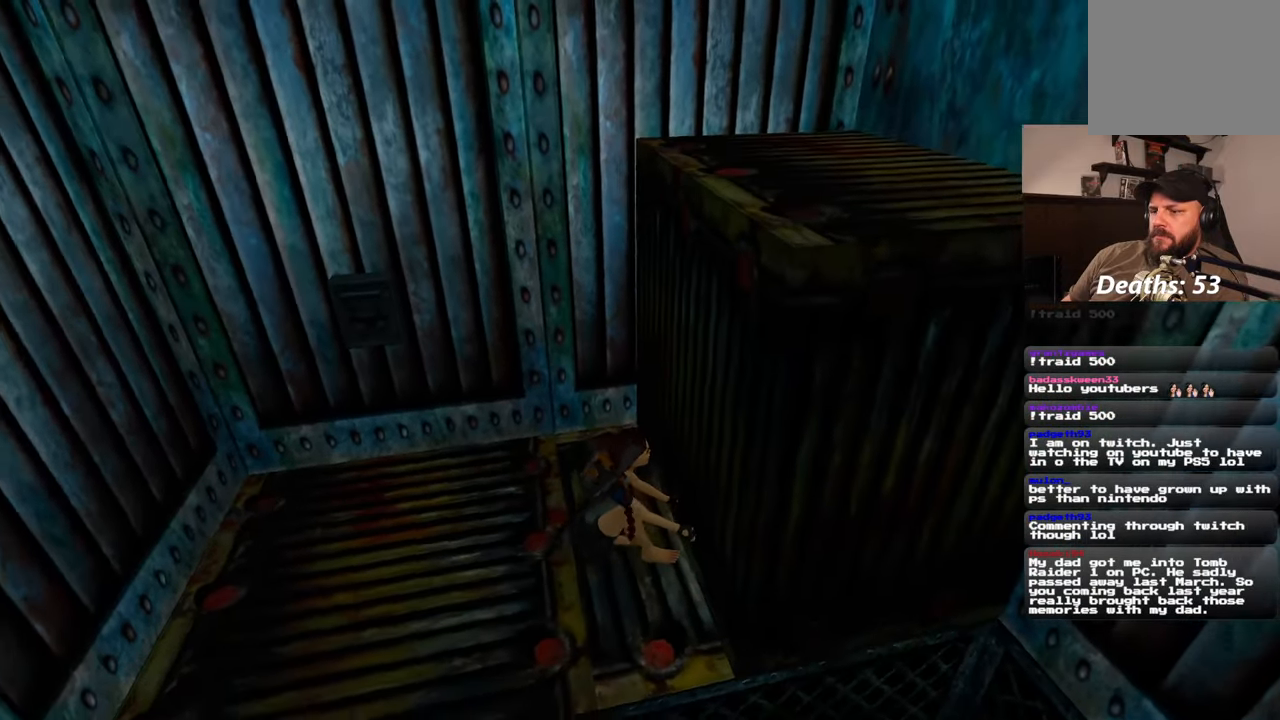
{"dt_ms": 500, "buttons": [], "left_stick": "center", "right_stick": "center", "events": [[67, "left_stick", "left"], [67, "right_stick", "center"], [300, "left_stick", "center"]]}
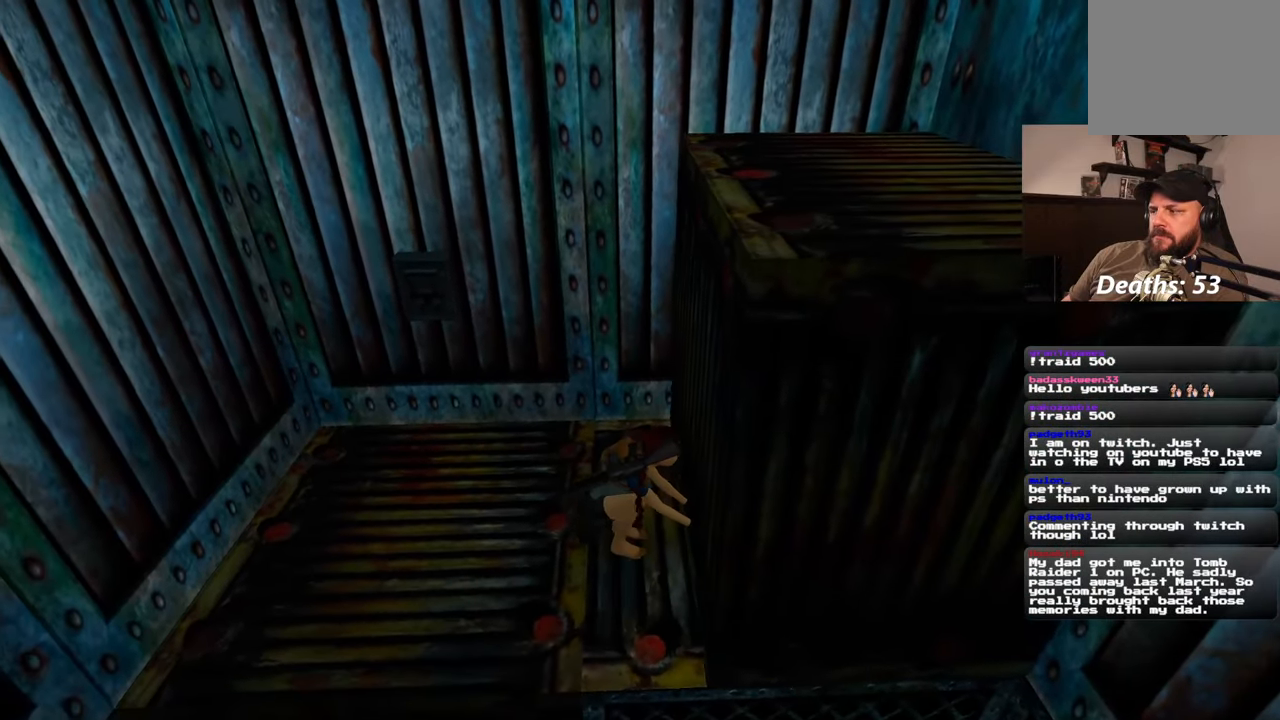
{"dt_ms": 500, "buttons": [], "left_stick": "left", "right_stick": "center", "events": [[167, "left_stick", "left"]]}
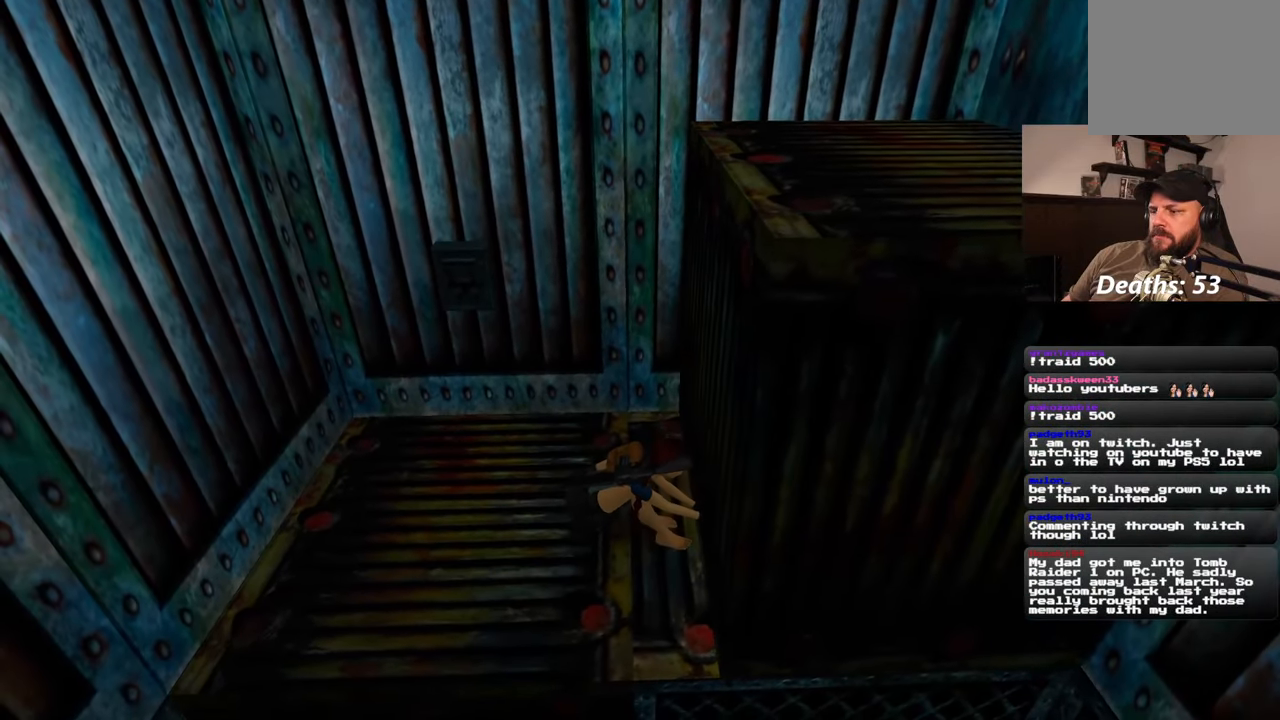
{"dt_ms": 500, "buttons": [], "left_stick": "left", "right_stick": "center", "events": [[17, "left_stick", "center"], [283, "left_stick", "left"]]}
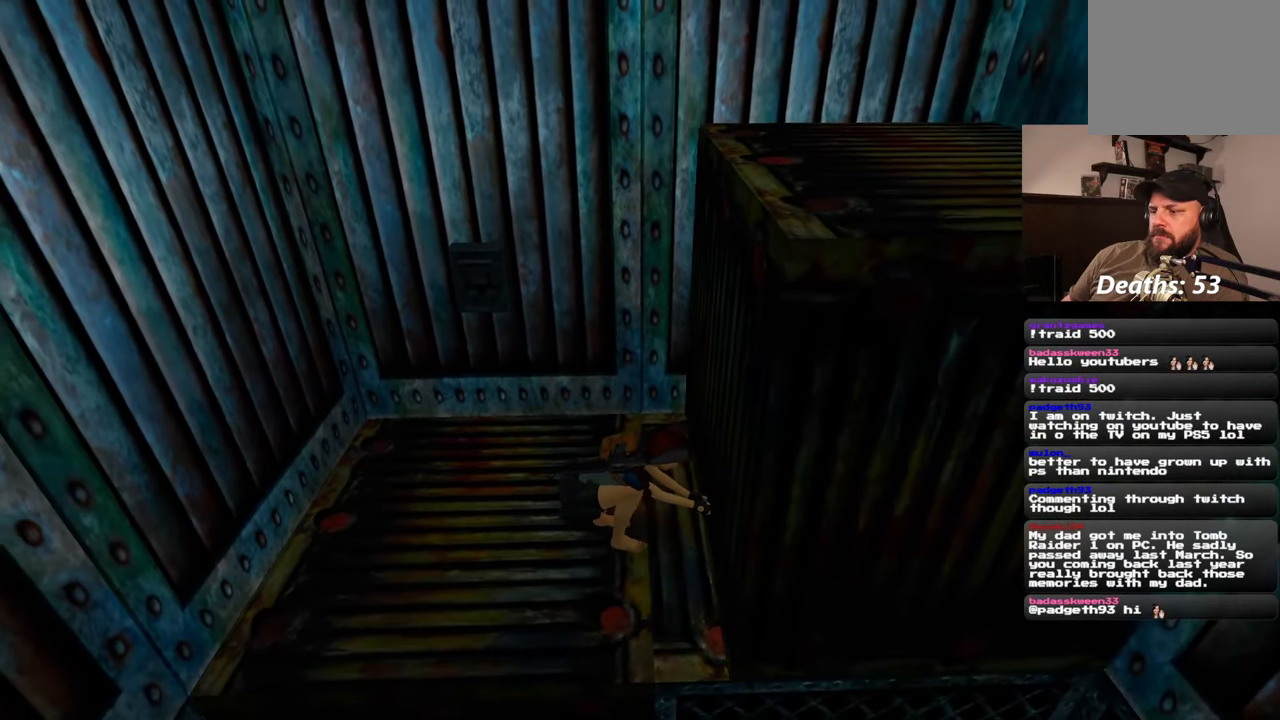
{"dt_ms": 500, "buttons": [], "left_stick": "left", "right_stick": "center", "events": []}
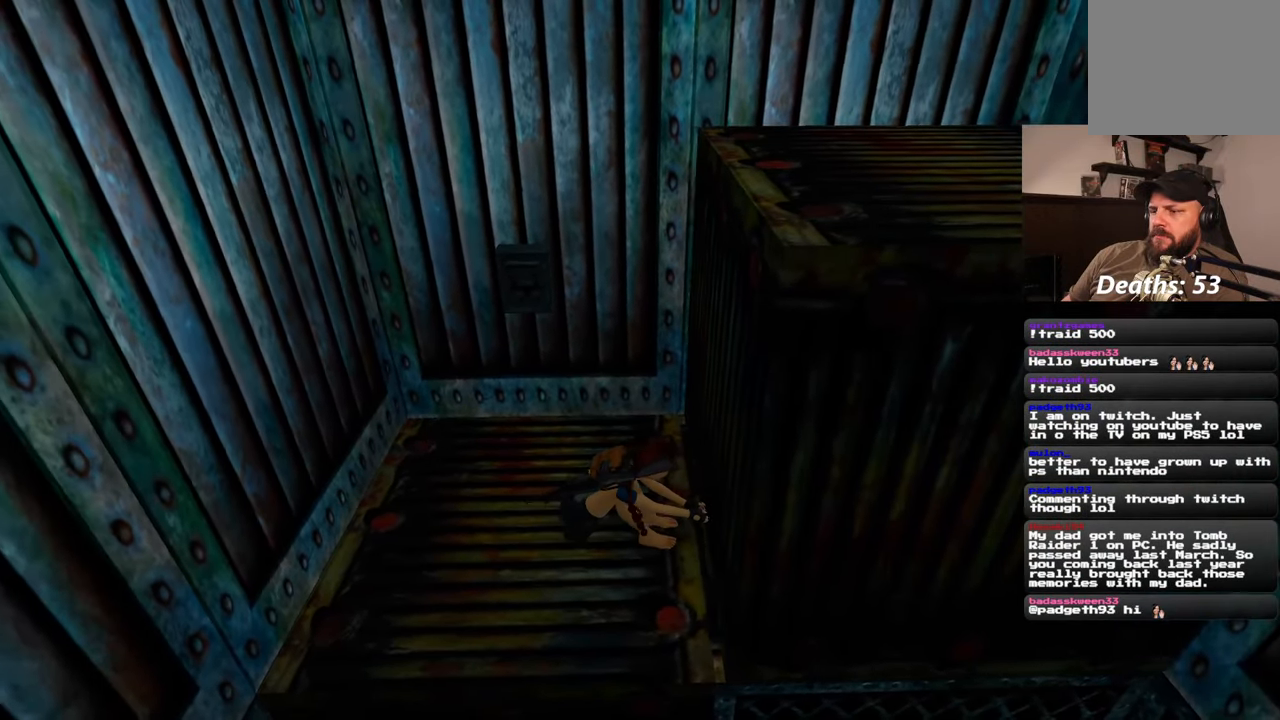
{"dt_ms": 500, "buttons": [], "left_stick": "up-left", "right_stick": "center", "events": [[50, "left_stick", "center"], [133, "right_stick", "left"], [233, "right_stick", "center"], [250, "left_stick", "up-left"]]}
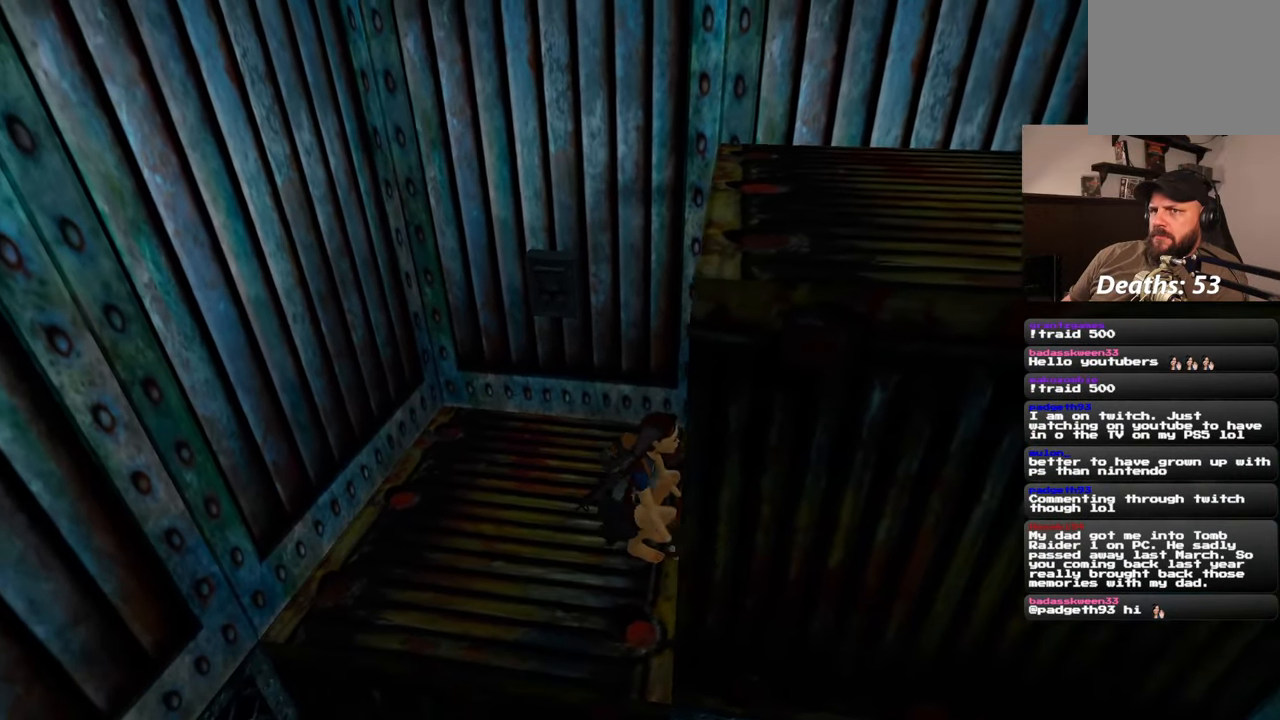
{"dt_ms": 500, "buttons": [], "left_stick": "left", "right_stick": "center", "events": [[133, "left_stick", "left"]]}
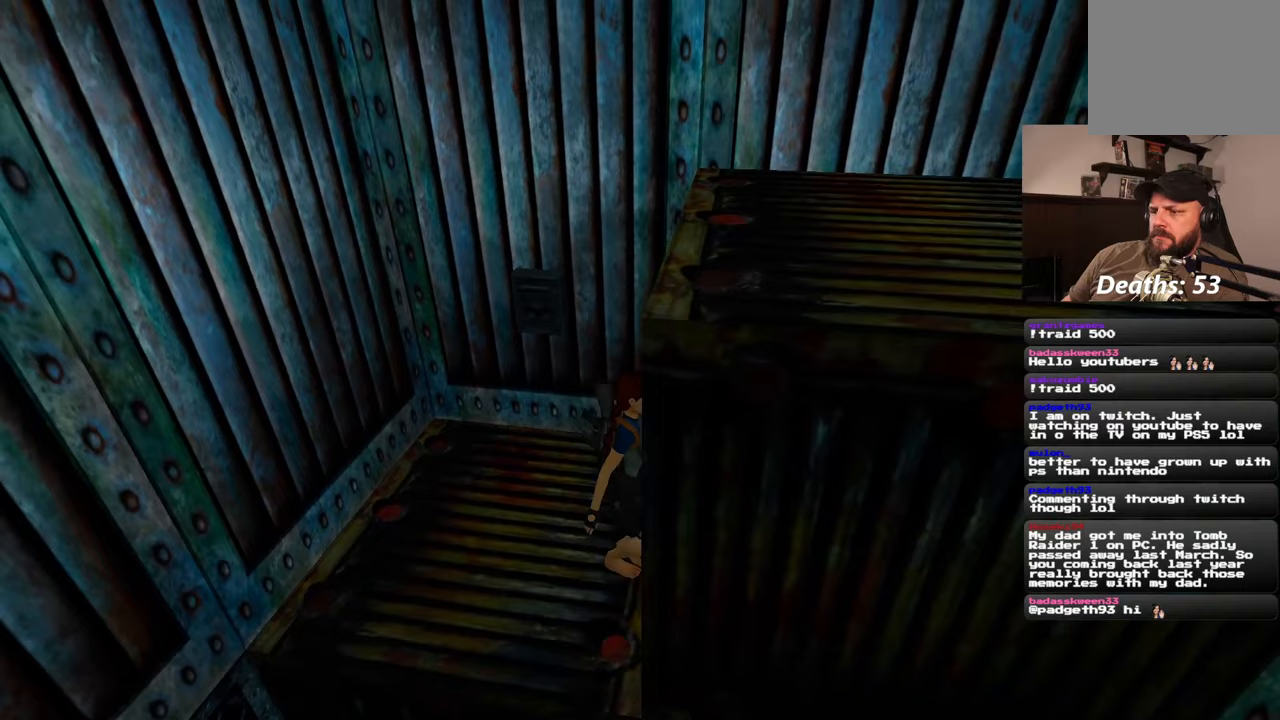
{"dt_ms": 500, "buttons": [], "left_stick": "left", "right_stick": "center", "events": []}
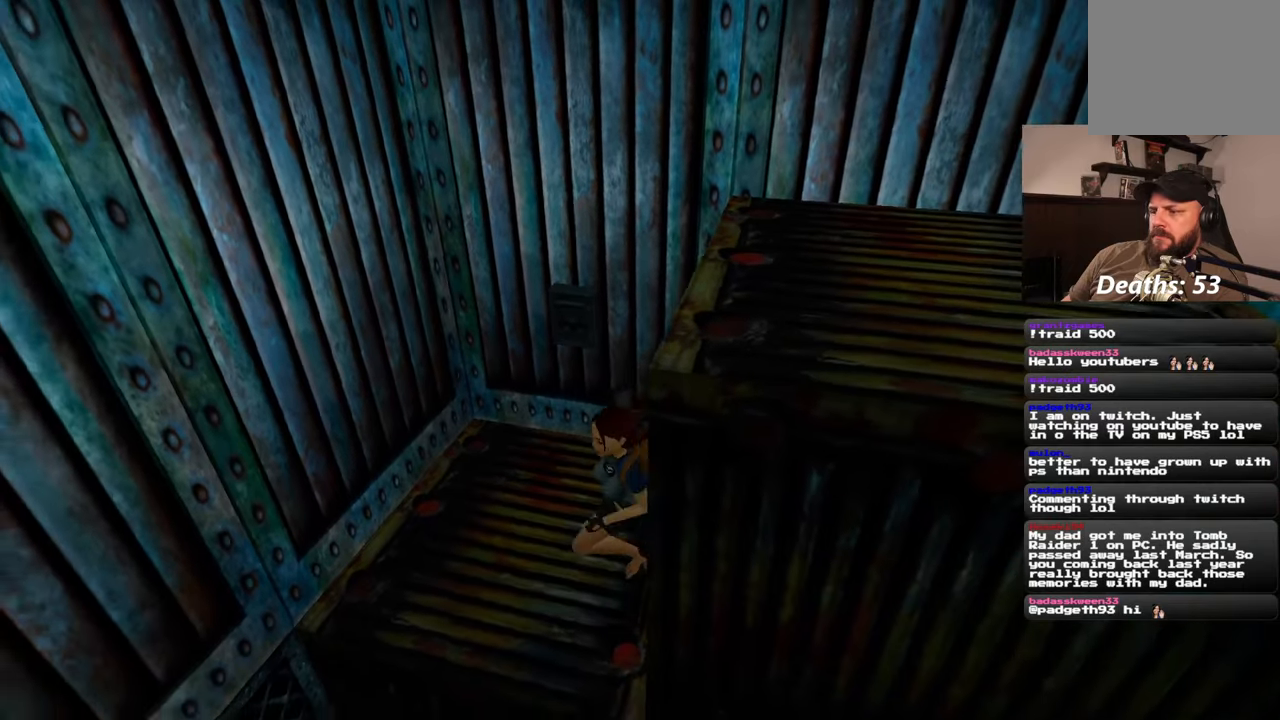
{"dt_ms": 500, "buttons": [], "left_stick": "center", "right_stick": "center", "events": [[100, "left_stick", "up"], [200, "left_stick", "up-right"], [450, "left_stick", "center"]]}
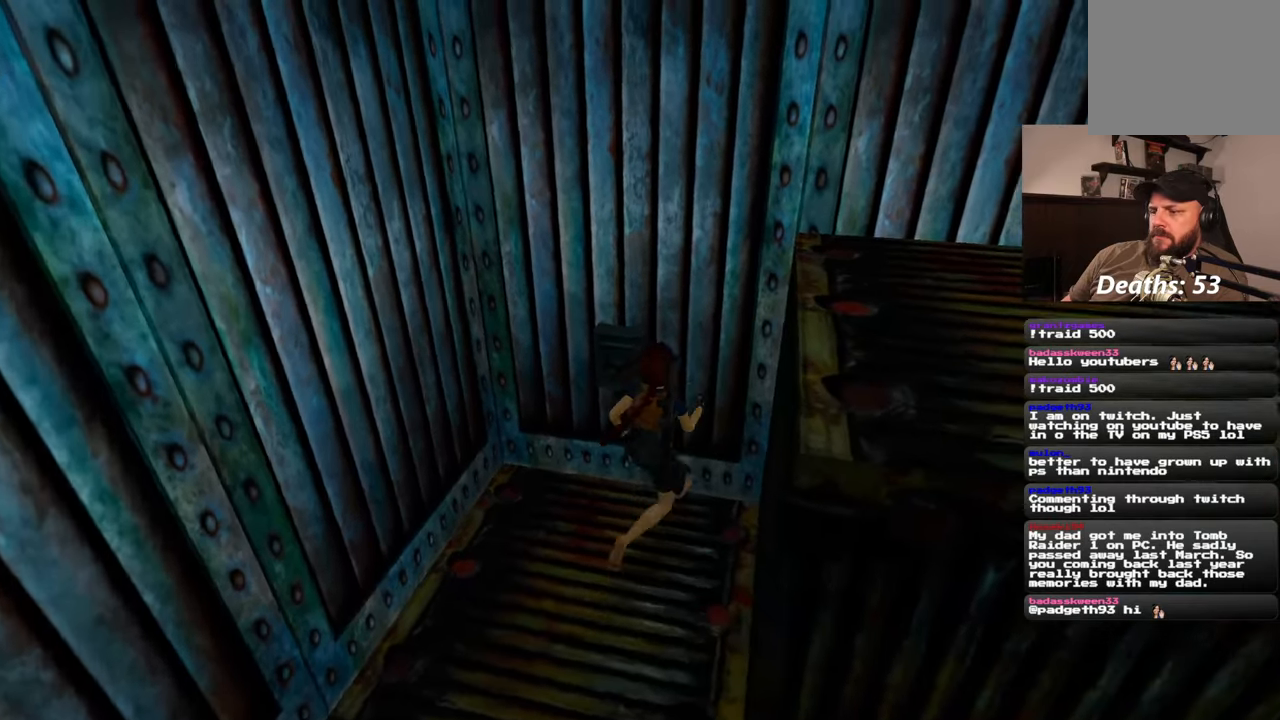
{"dt_ms": 500, "buttons": [], "left_stick": "center", "right_stick": "center"}
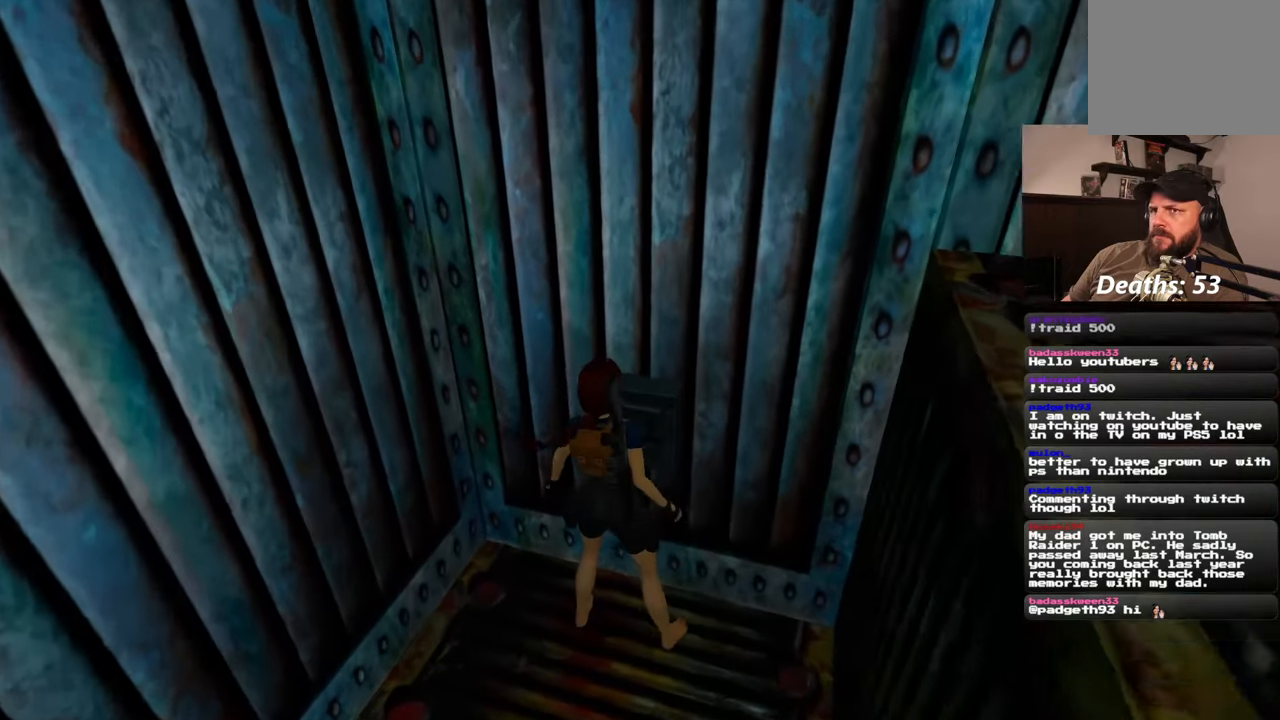
{"dt_ms": 1000, "buttons": [], "left_stick": "center", "right_stick": "right", "events": [[500, "right_stick", "right"]]}
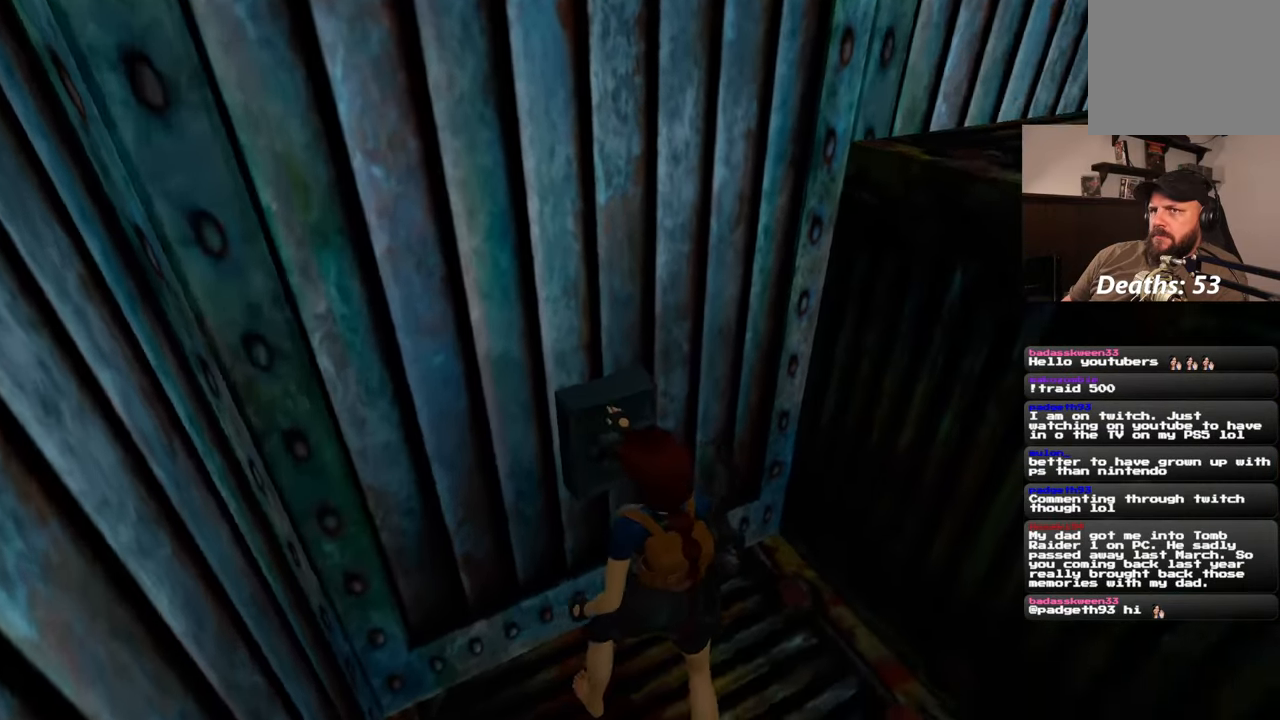
{"dt_ms": 500, "buttons": [], "left_stick": "center", "right_stick": "center", "events": [[167, "right_stick", "center"]]}
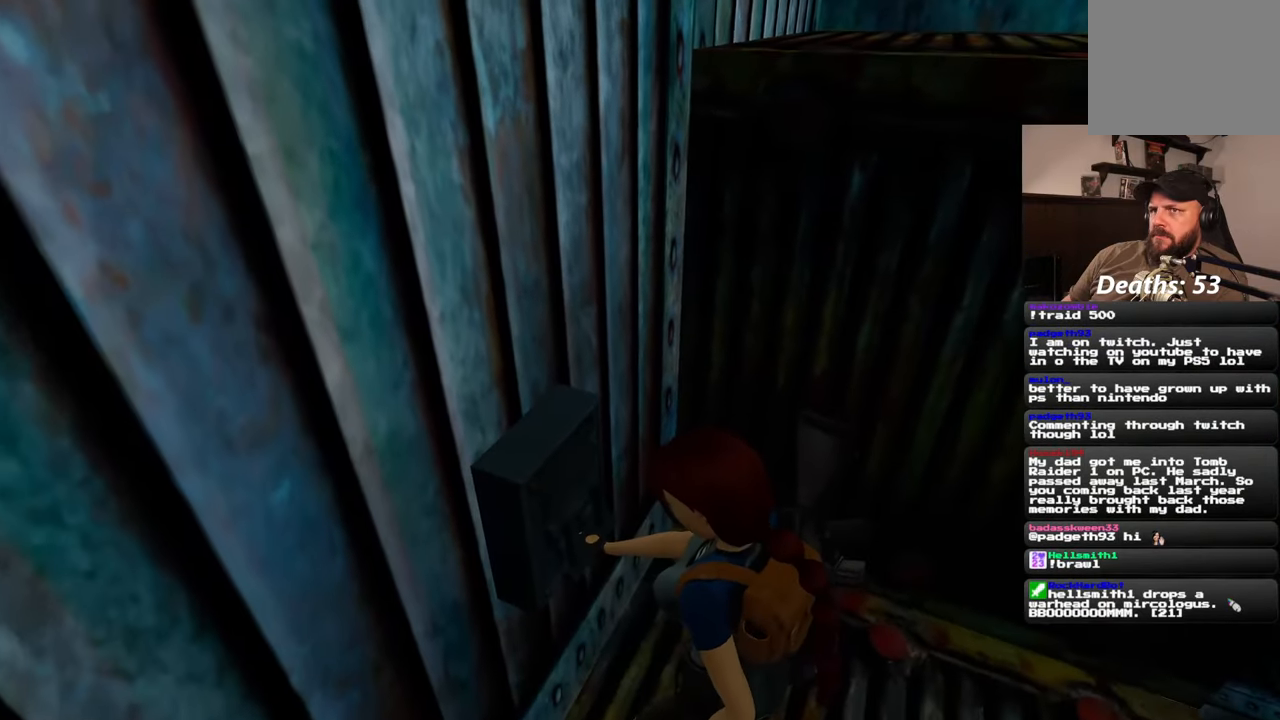
{"dt_ms": 500, "buttons": [], "left_stick": "center", "right_stick": "center", "events": [[267, "right_stick", "up"], [450, "right_stick", "center"]]}
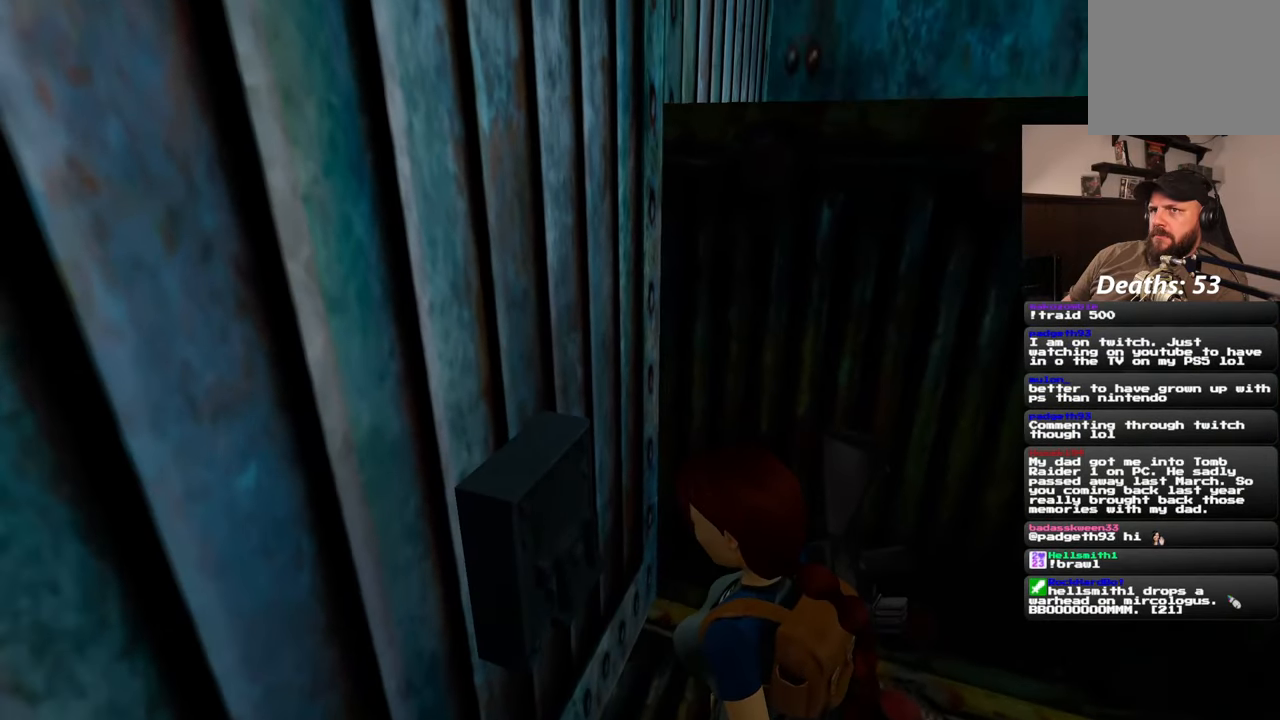
{"dt_ms": 500, "buttons": [], "left_stick": "right", "right_stick": "center", "events": [[417, "left_stick", "right"]]}
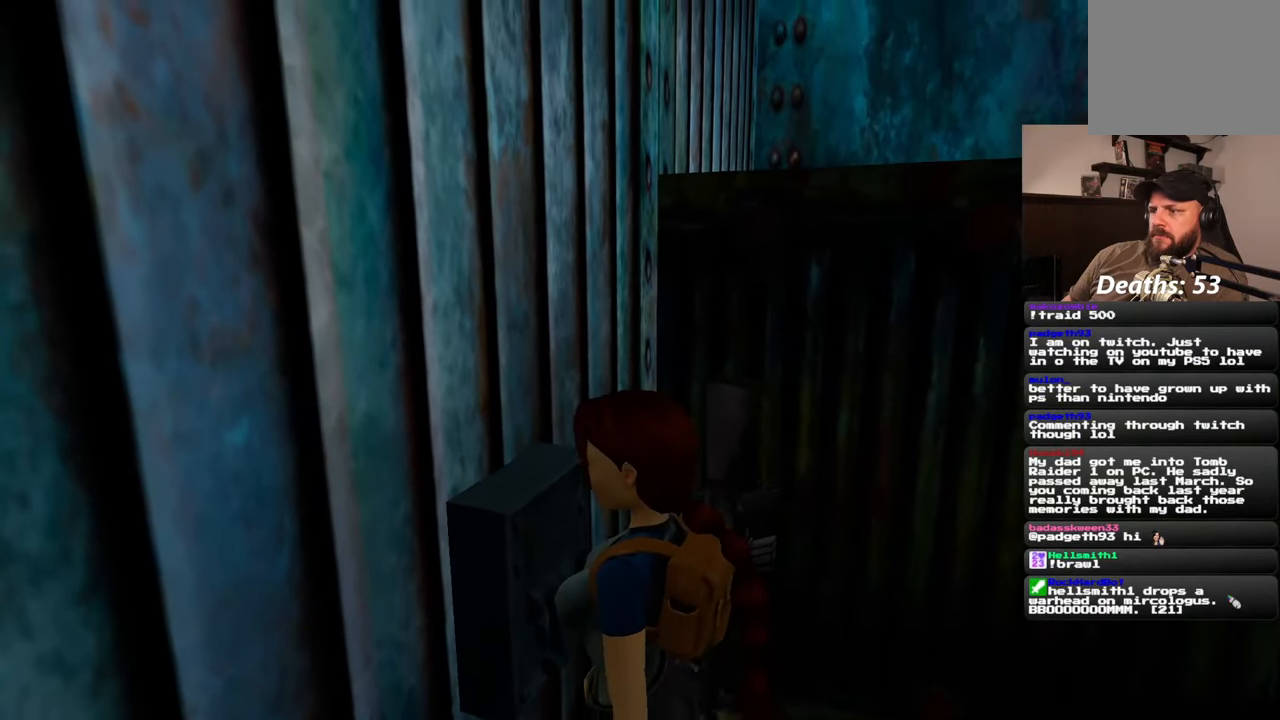
{"dt_ms": 500, "buttons": [], "left_stick": "up-right", "right_stick": "center", "events": [[167, "left_stick", "up-right"]]}
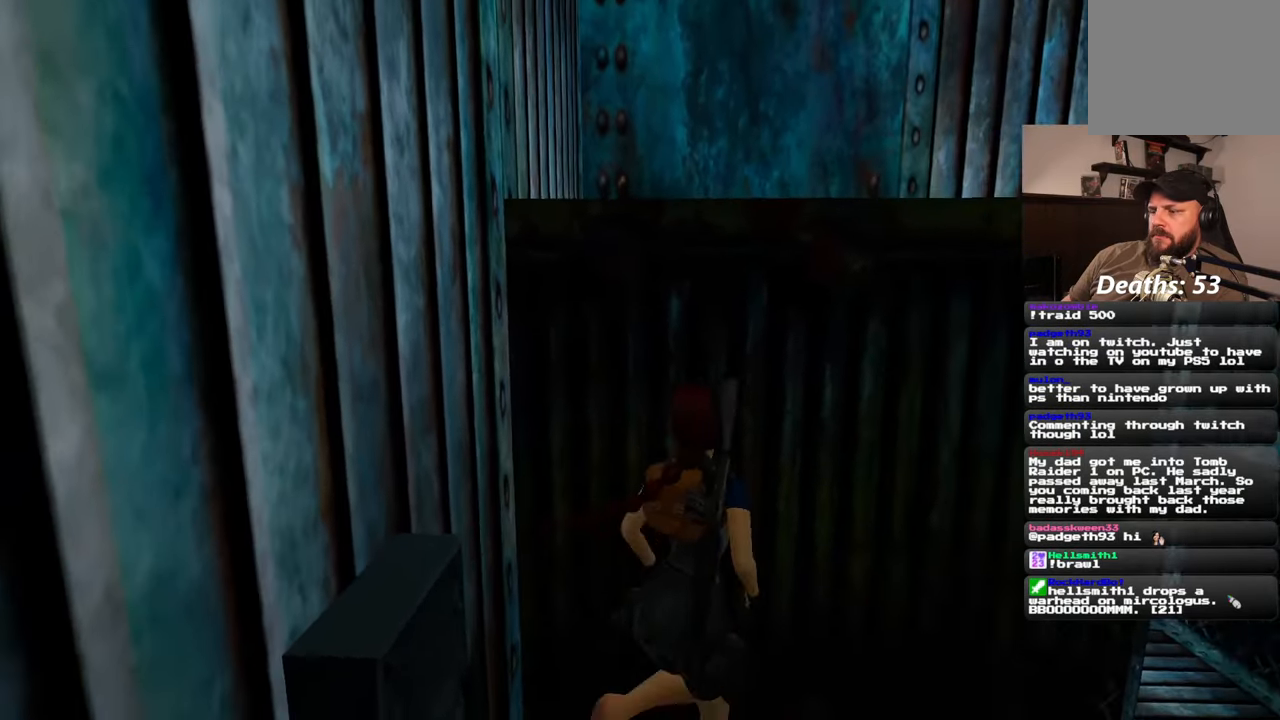
{"dt_ms": 500, "buttons": [], "left_stick": "up", "right_stick": "center", "events": [[33, "left_stick", "up"]]}
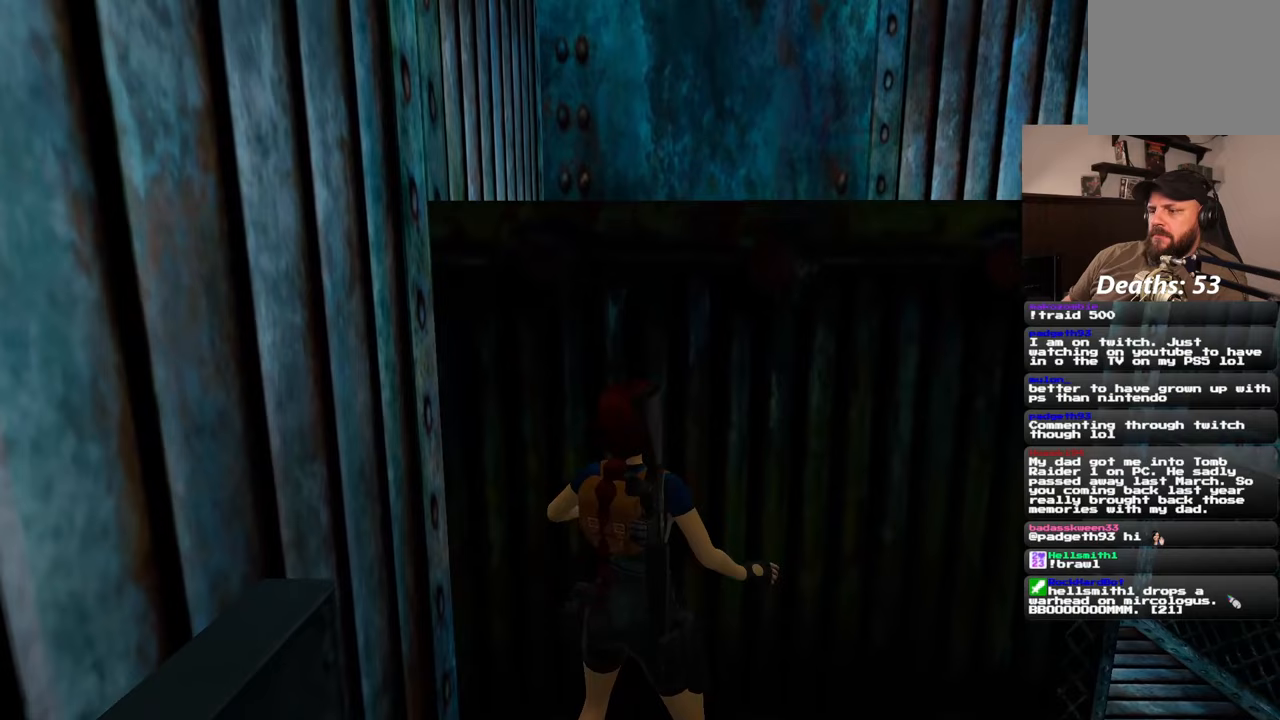
{"dt_ms": 500, "buttons": [], "left_stick": "up", "right_stick": "center", "events": []}
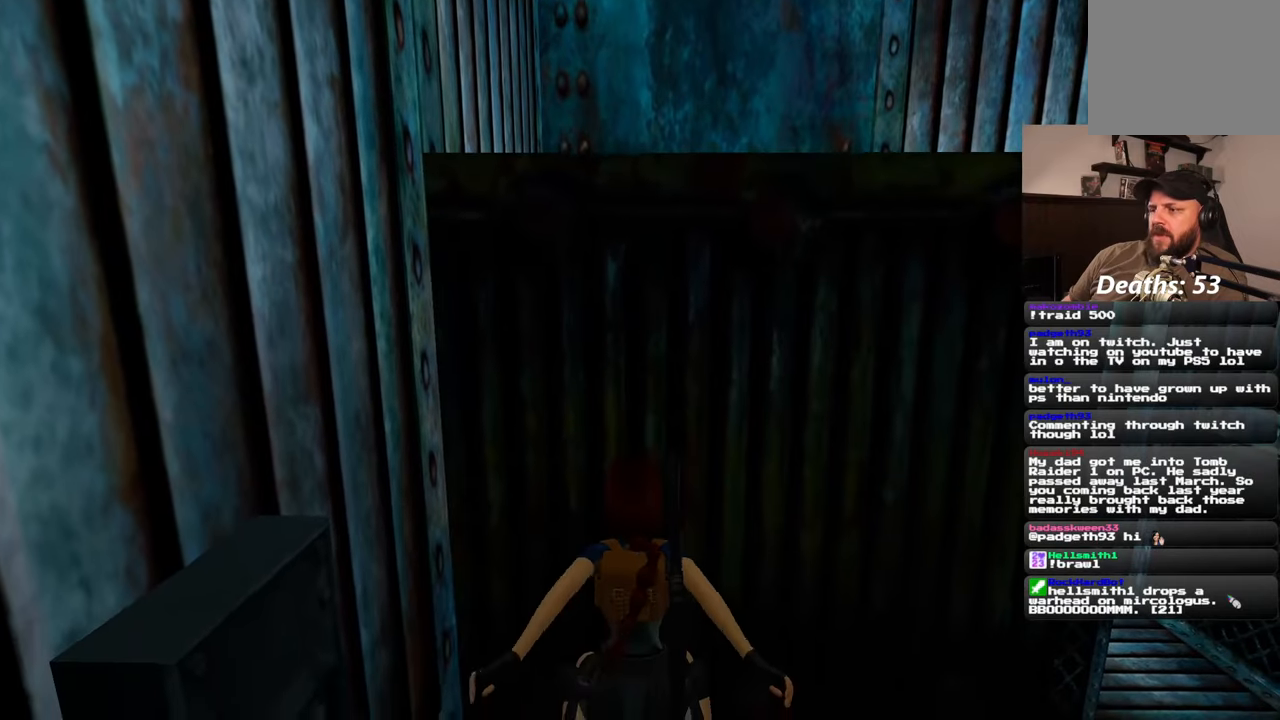
{"dt_ms": 500, "buttons": [], "left_stick": "up", "right_stick": "center", "events": []}
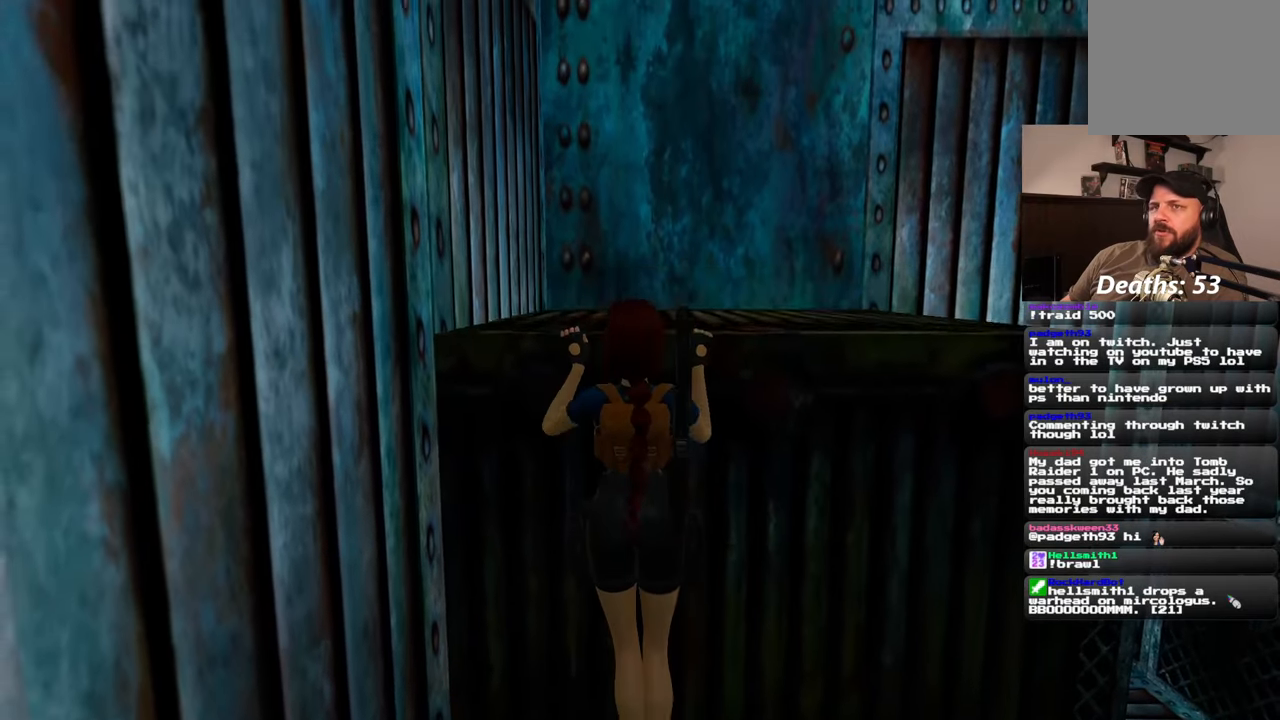
{"dt_ms": 500, "buttons": [], "left_stick": "center", "right_stick": "up-left", "events": [[217, "left_stick", "center"], [333, "right_stick", "up-left"]]}
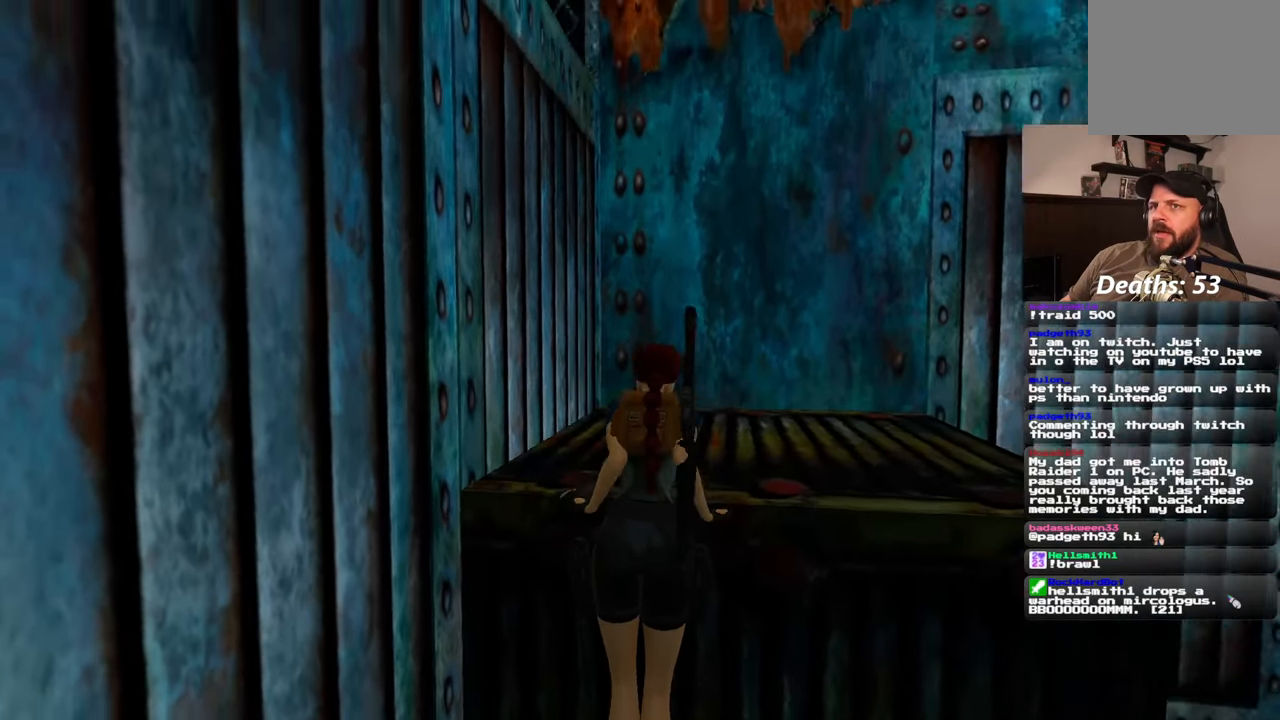
{"dt_ms": 500, "buttons": [], "left_stick": "center", "right_stick": "up-left", "events": []}
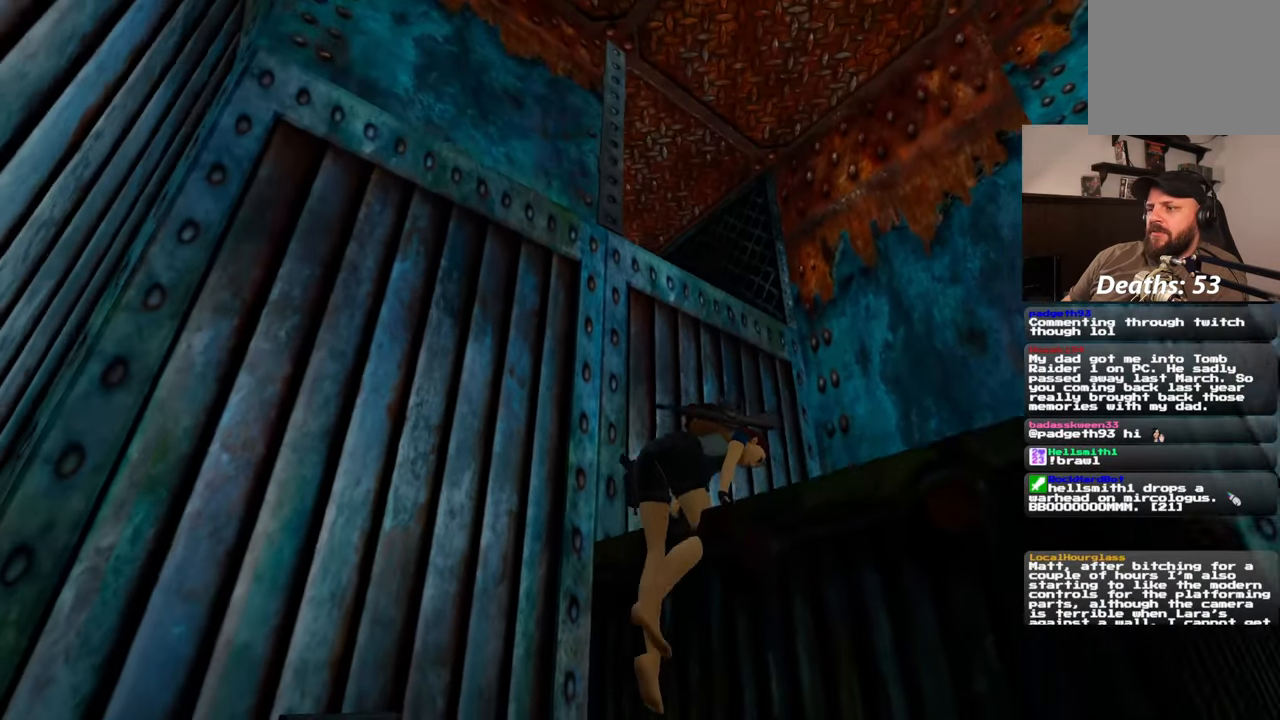
{"dt_ms": 500, "buttons": [], "left_stick": "down-right", "right_stick": "down-left", "events": [[83, "right_stick", "center"], [267, "left_stick", "right"], [400, "right_stick", "down-left"], [450, "left_stick", "down-right"]]}
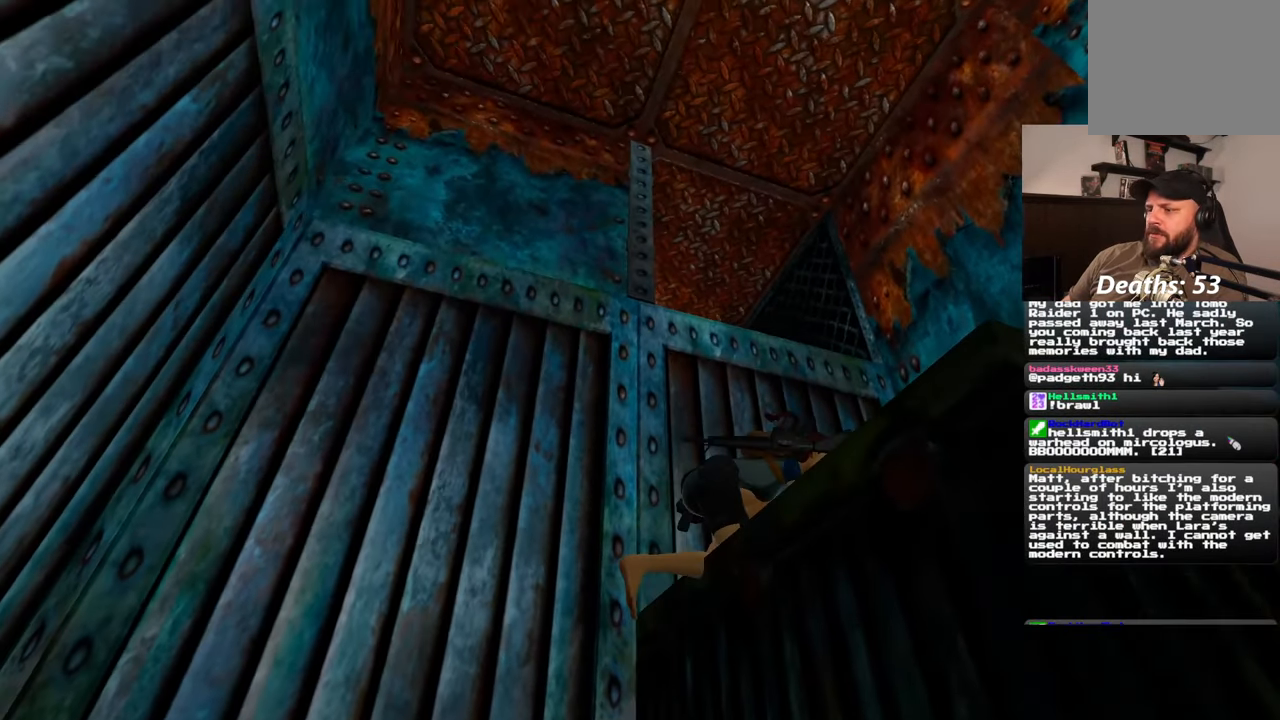
{"dt_ms": 500, "buttons": [], "left_stick": "down-right", "right_stick": "down-left", "events": [[167, "right_stick", "center"], [350, "right_stick", "down-left"]]}
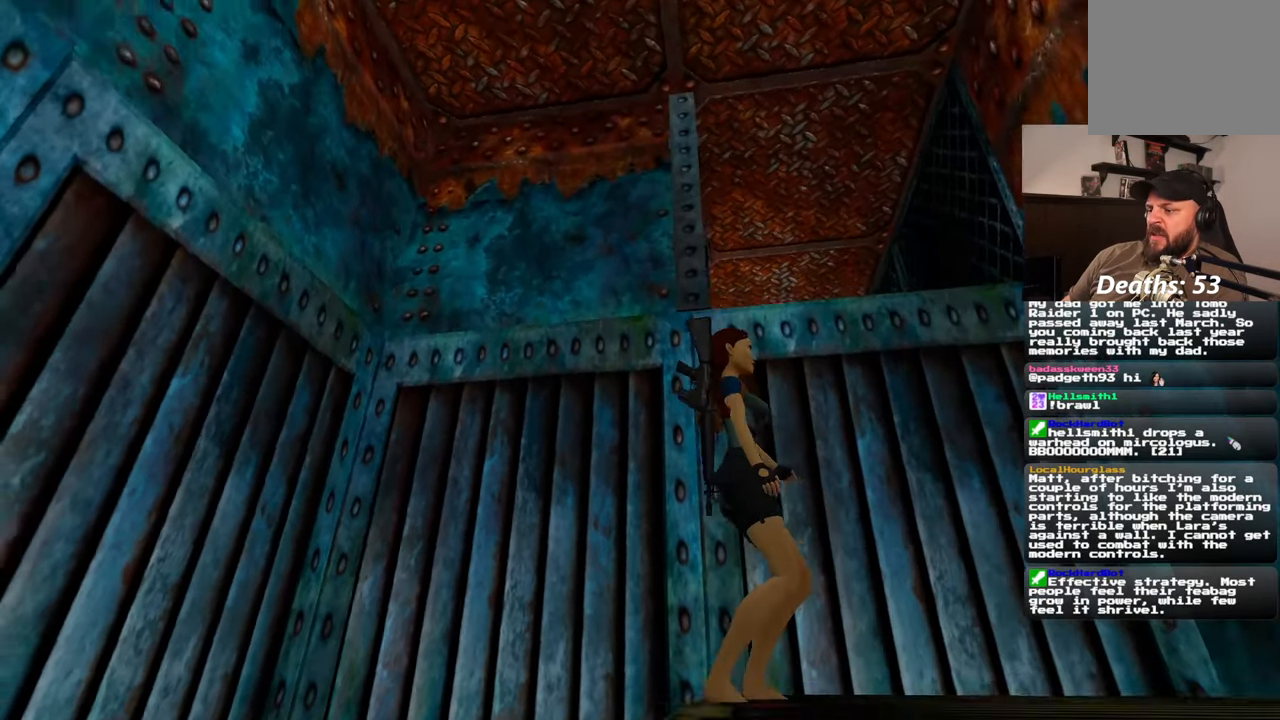
{"dt_ms": 500, "buttons": [], "left_stick": "down-right", "right_stick": "center", "events": [[233, "right_stick", "center"]]}
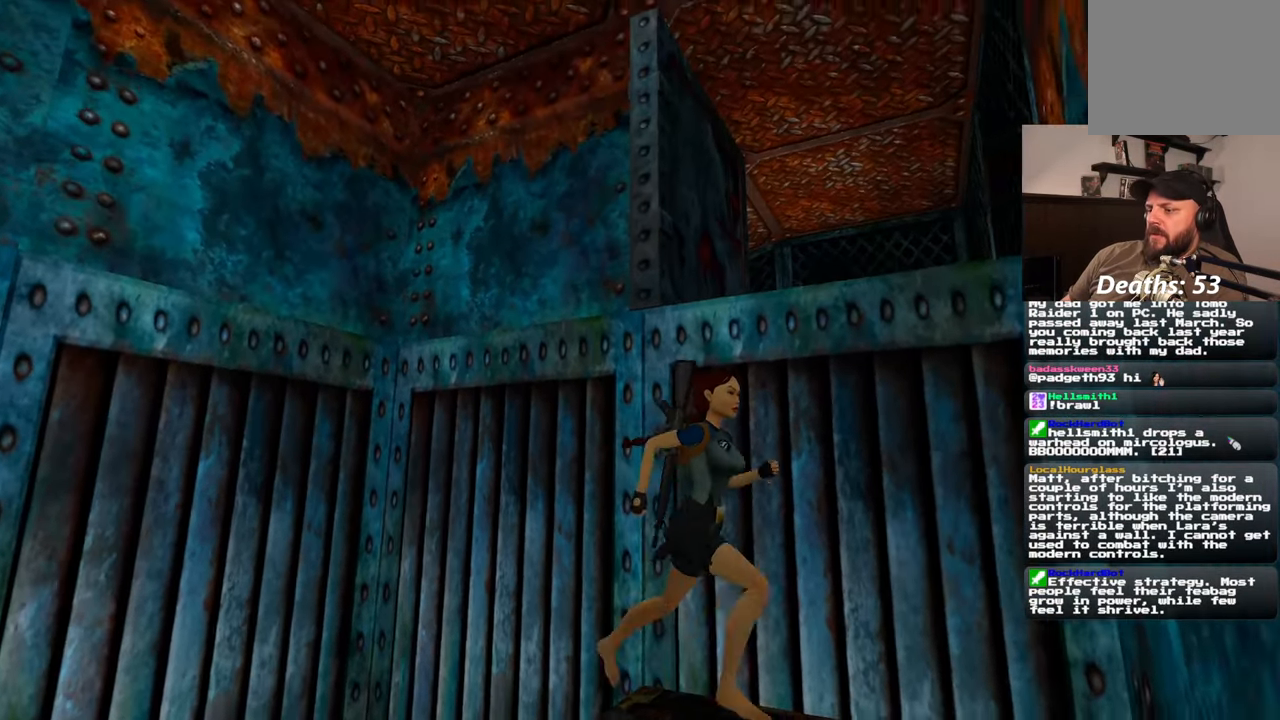
{"dt_ms": 500, "buttons": [], "left_stick": "up", "right_stick": "center", "events": [[33, "left_stick", "up-right"], [100, "left_stick", "up"]]}
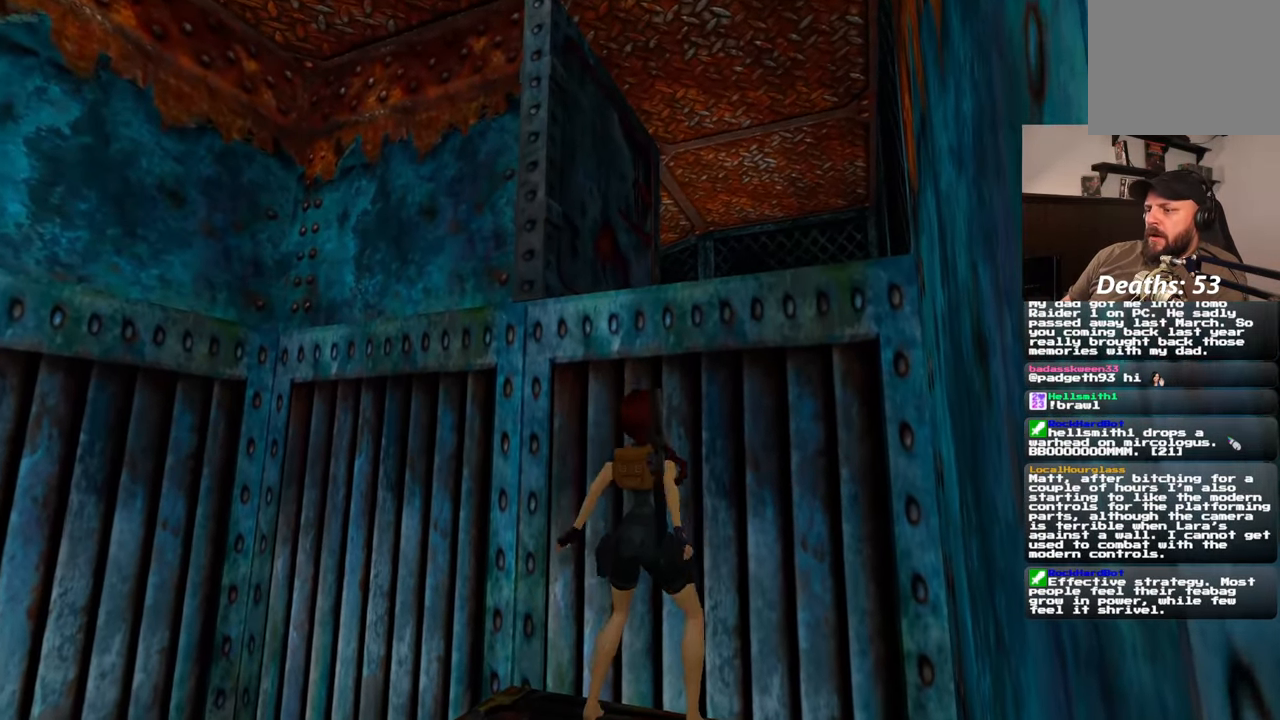
{"dt_ms": 500, "buttons": [], "left_stick": "up", "right_stick": "center", "events": []}